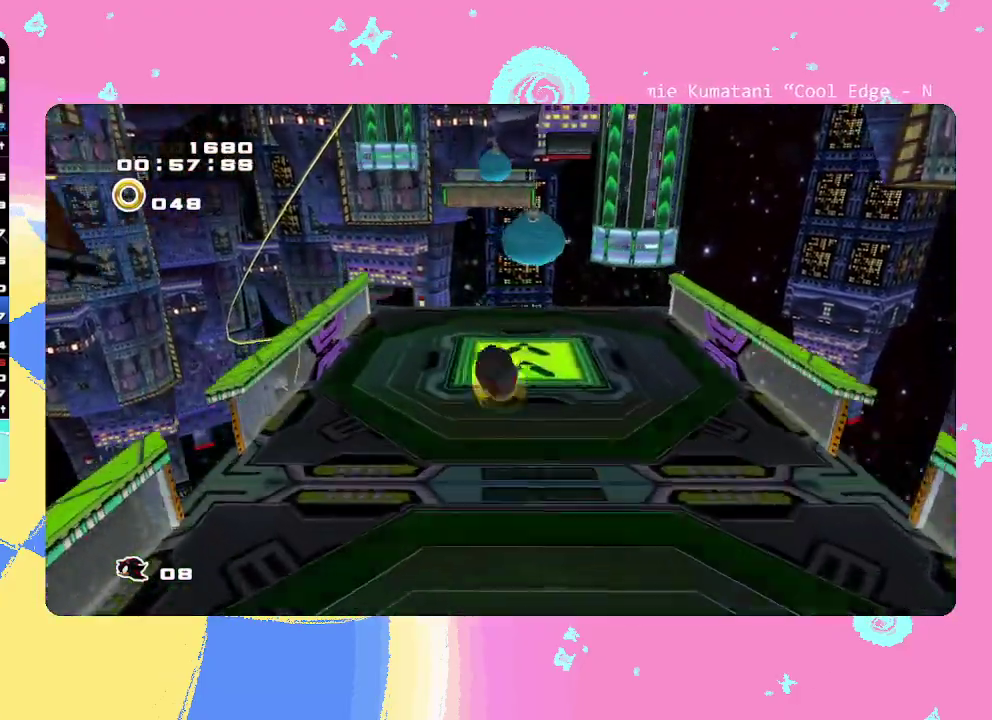
Gameplay with a controller; each line is a JSON object with the inputs held at the frame after it. Not read: L3 R3.
{"buttons": [], "left_stick": "up"}
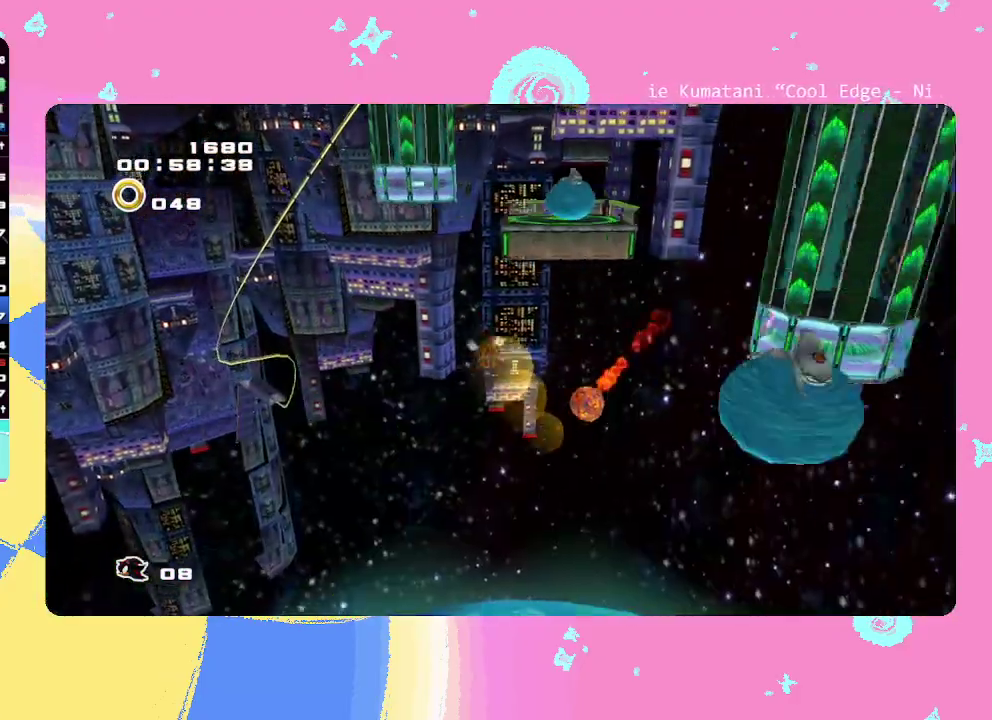
{"buttons": [], "left_stick": "up"}
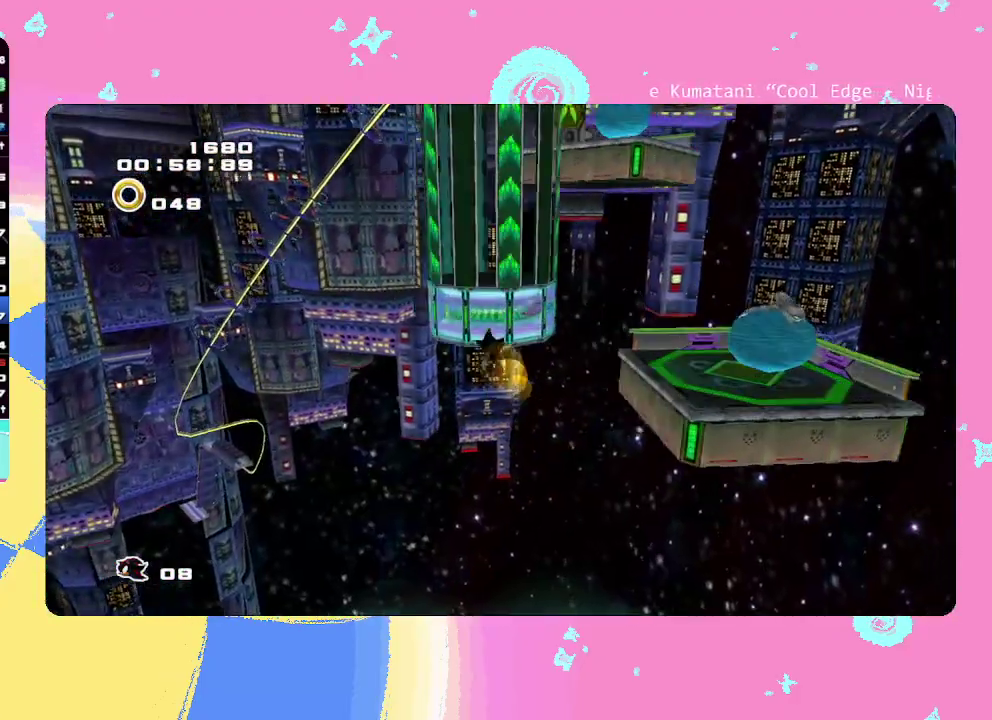
{"buttons": [], "left_stick": "up"}
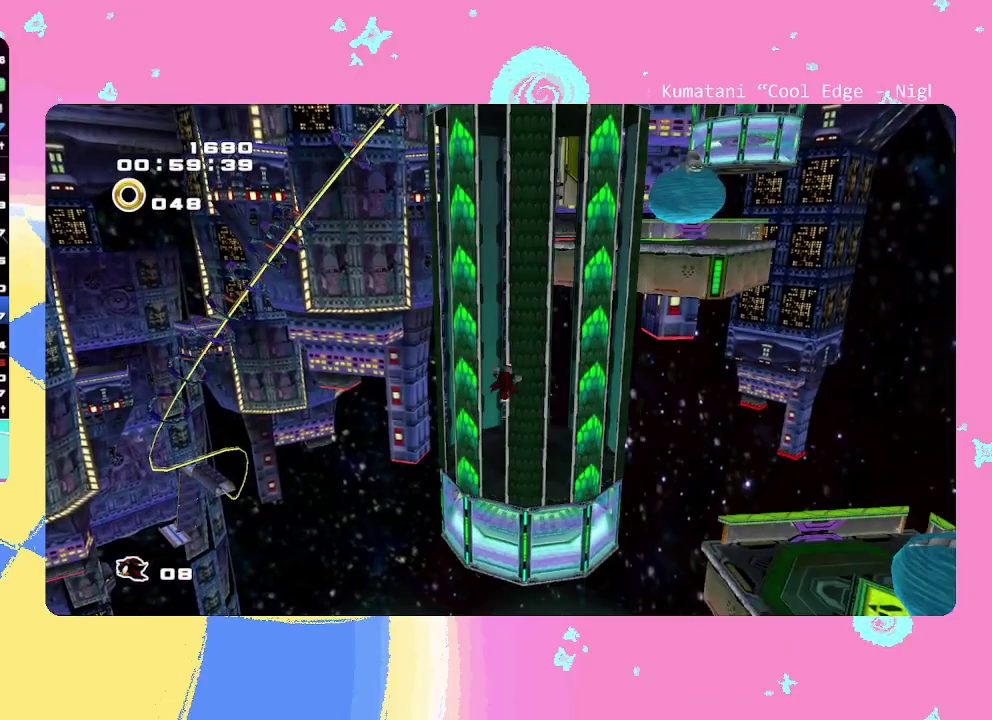
{"buttons": [], "left_stick": "up-right"}
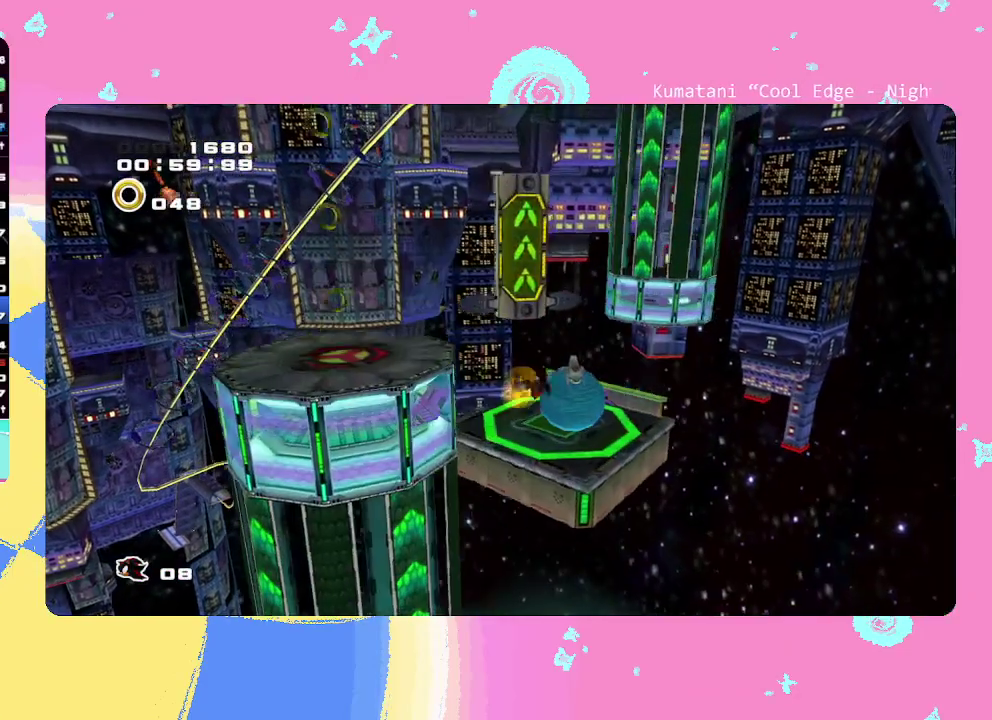
{"buttons": [], "left_stick": "up"}